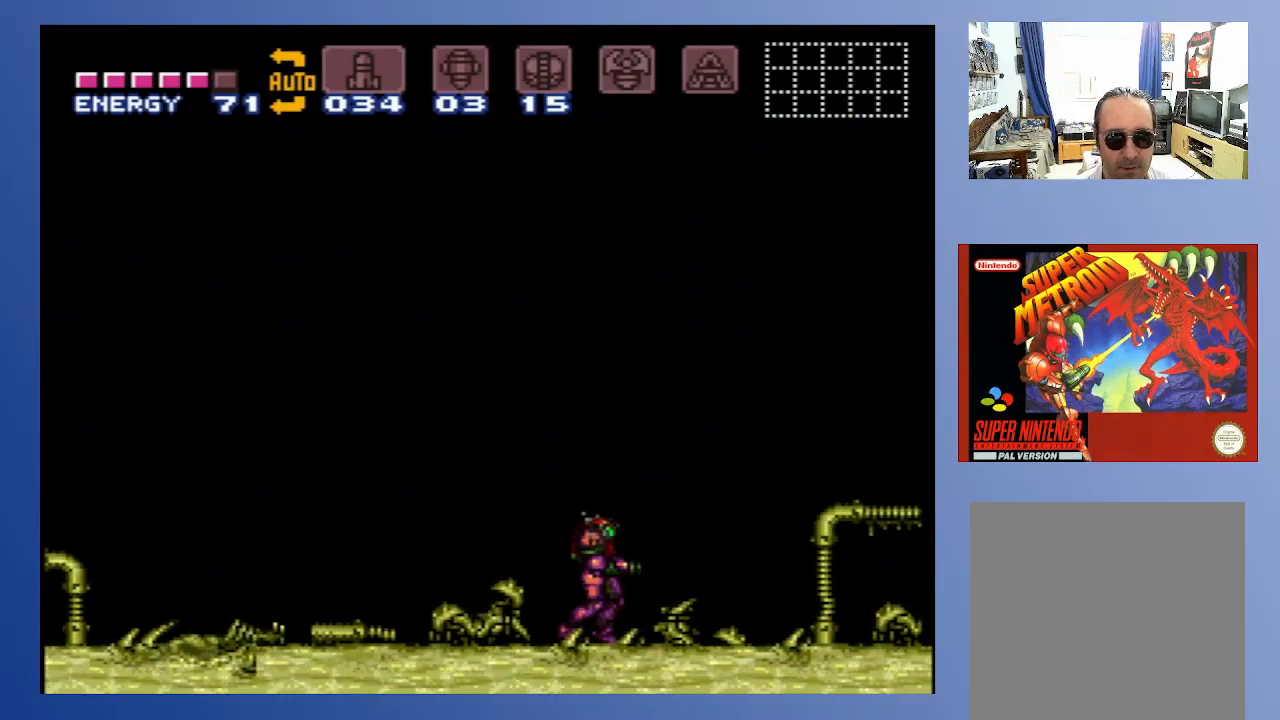
Gameplay with a controller (Xbox layout); each line is a JSON object with the inputs held at the frame after it. "events" lists button and stick changes between this image and that frame as [ms after this image, input, new state], when the widget could be followed in between. Not read: L3 R3.
{"buttons": [], "left_stick": "center", "right_stick": "center", "events": [[33, "SELECT", "up"], [333, "SELECT", "down"], [433, "SELECT", "up"]]}
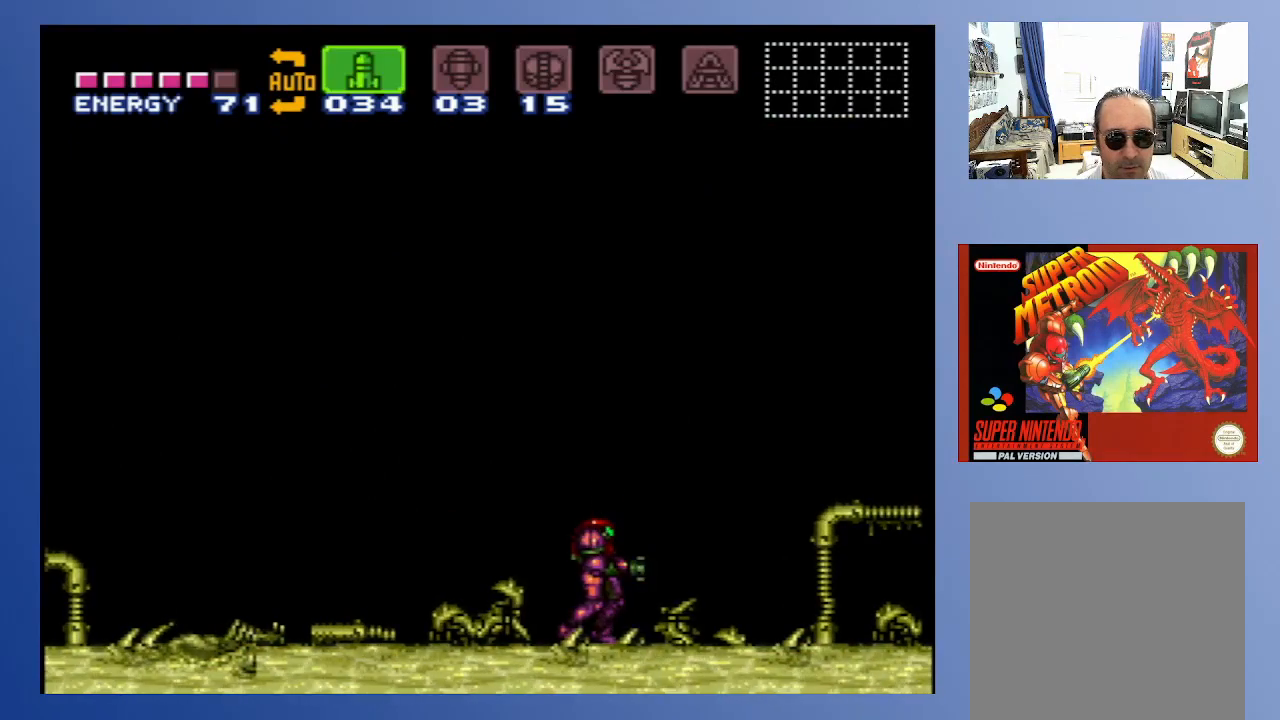
{"buttons": ["X", "DPAD_LEFT"], "left_stick": "center", "right_stick": "center", "events": [[233, "DPAD_DOWN", "down"], [317, "DPAD_DOWN", "up"], [433, "DPAD_LEFT", "down"], [500, "X", "down"]]}
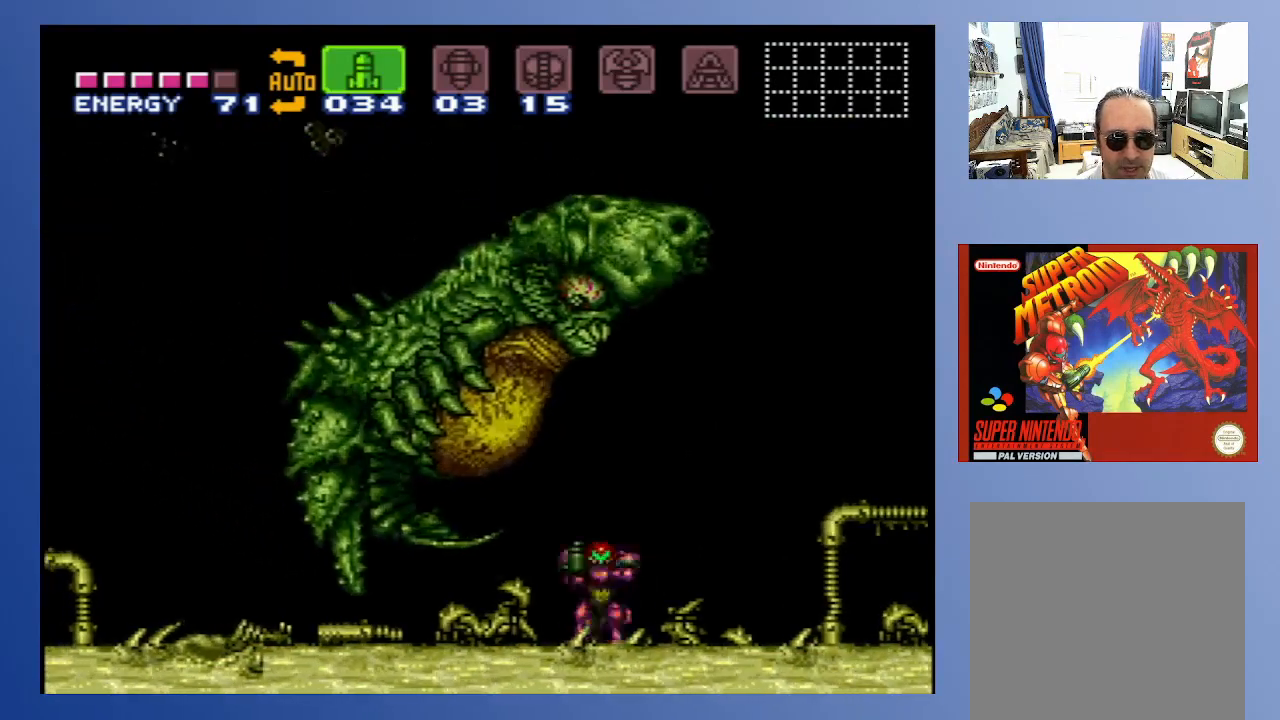
{"buttons": ["DPAD_RIGHT"], "left_stick": "center", "right_stick": "center", "events": [[33, "DPAD_LEFT", "up"], [83, "X", "up"], [133, "X", "down"], [200, "X", "up"], [400, "DPAD_RIGHT", "down"]]}
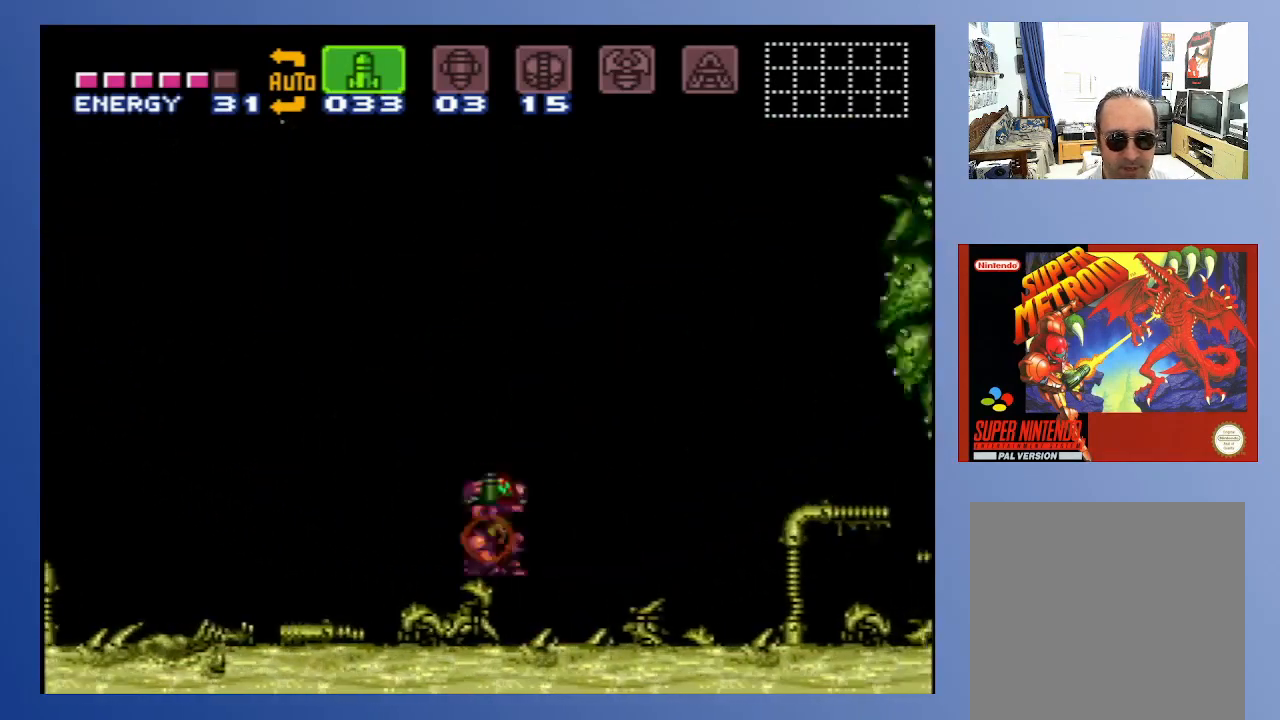
{"buttons": [], "left_stick": "center", "right_stick": "center", "events": [[17, "DPAD_RIGHT", "up"]]}
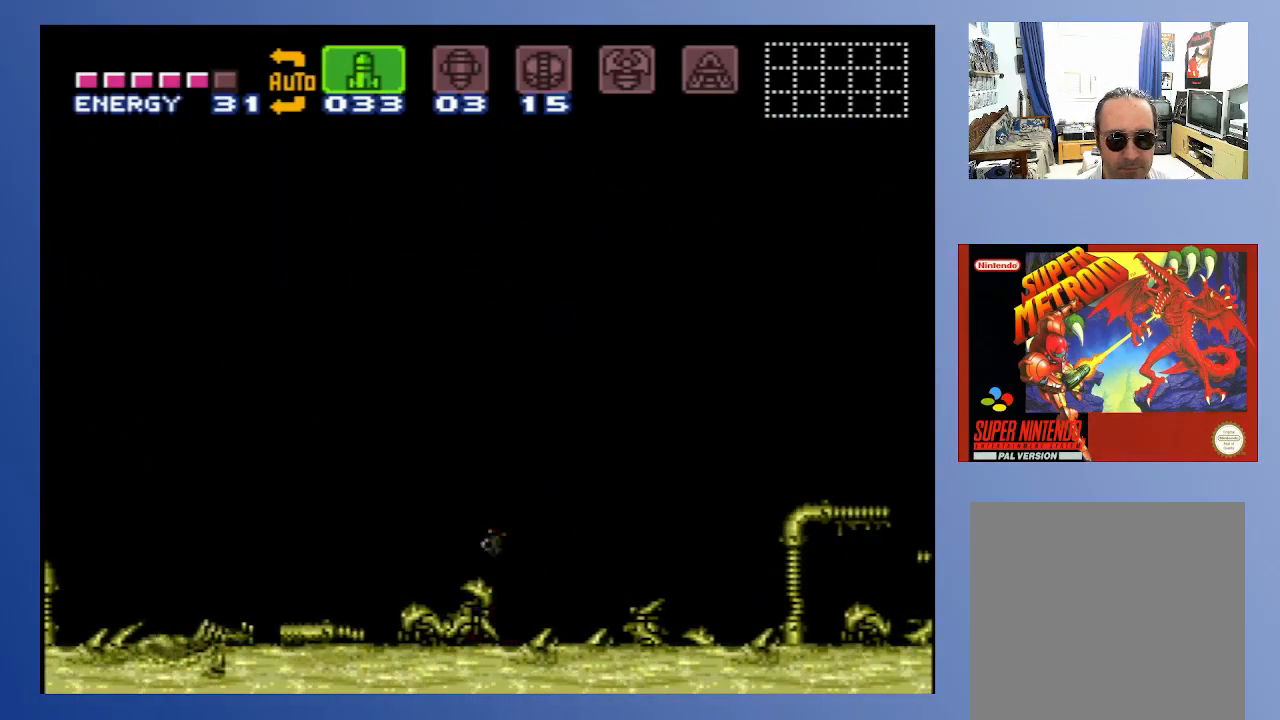
{"buttons": [], "left_stick": "center", "right_stick": "center", "events": []}
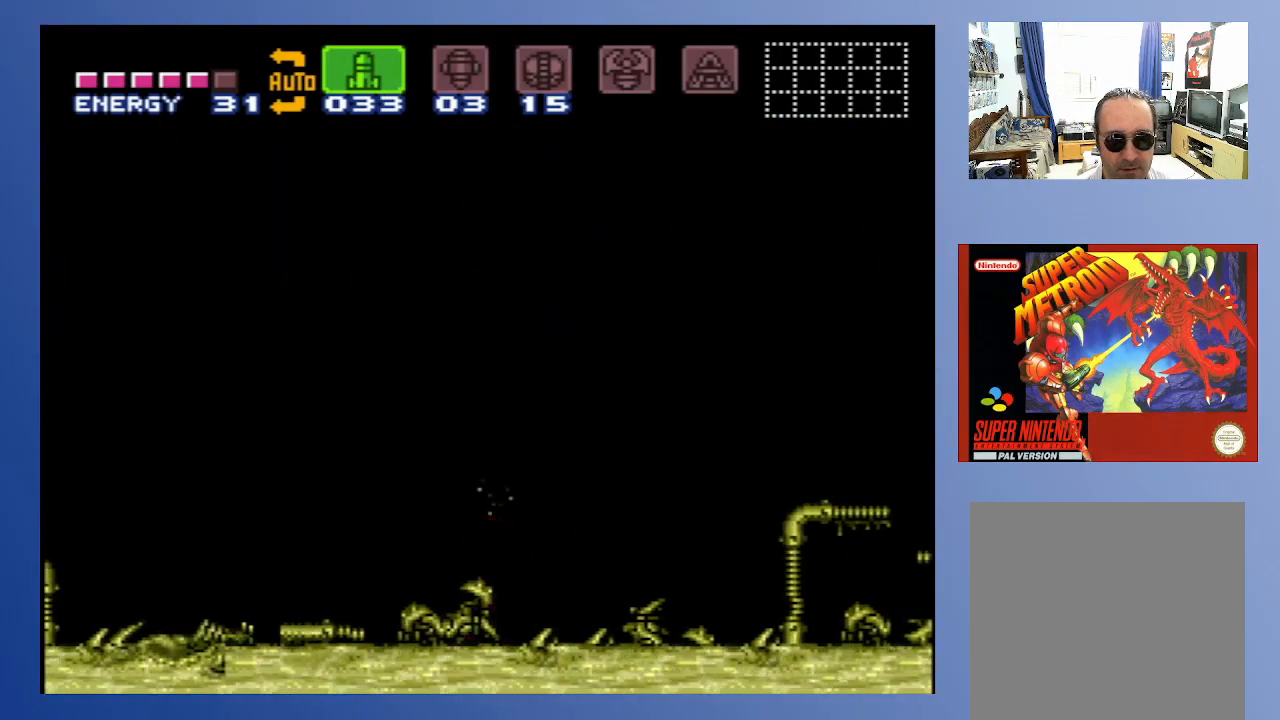
{"buttons": [], "left_stick": "center", "right_stick": "center", "events": [[200, "DPAD_DOWN", "down"], [283, "DPAD_DOWN", "up"]]}
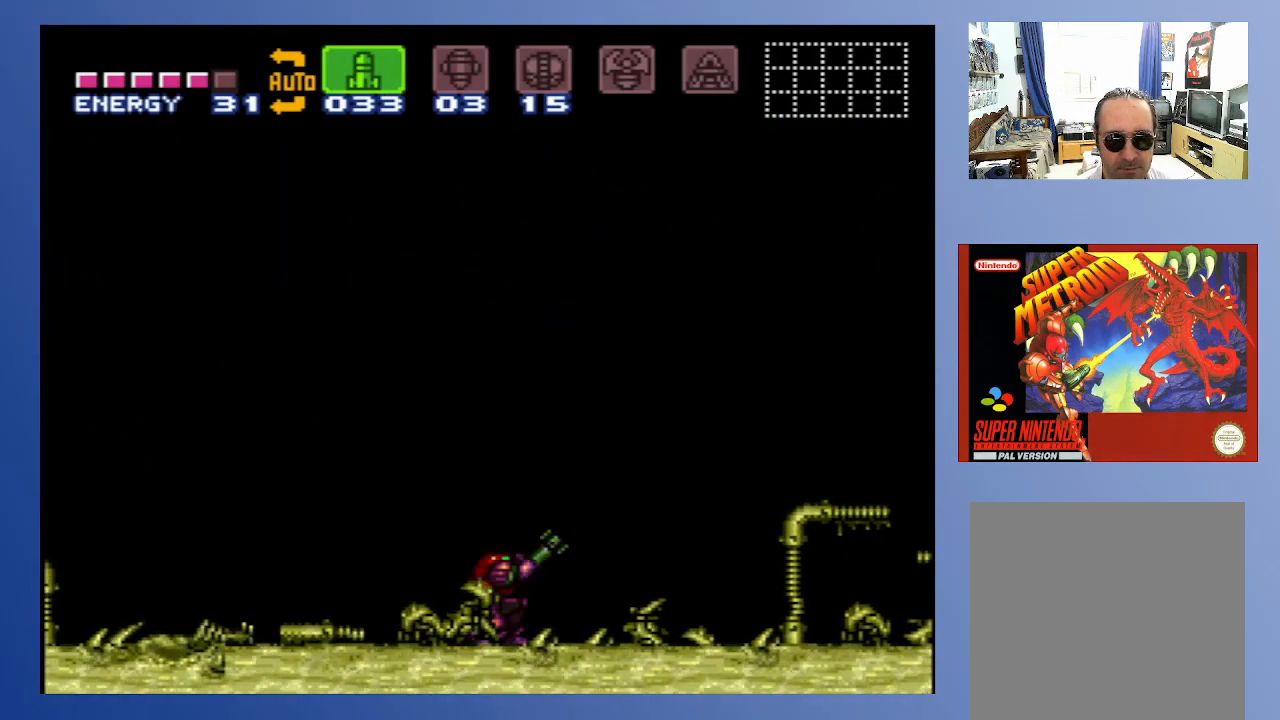
{"buttons": [], "left_stick": "center", "right_stick": "center", "events": []}
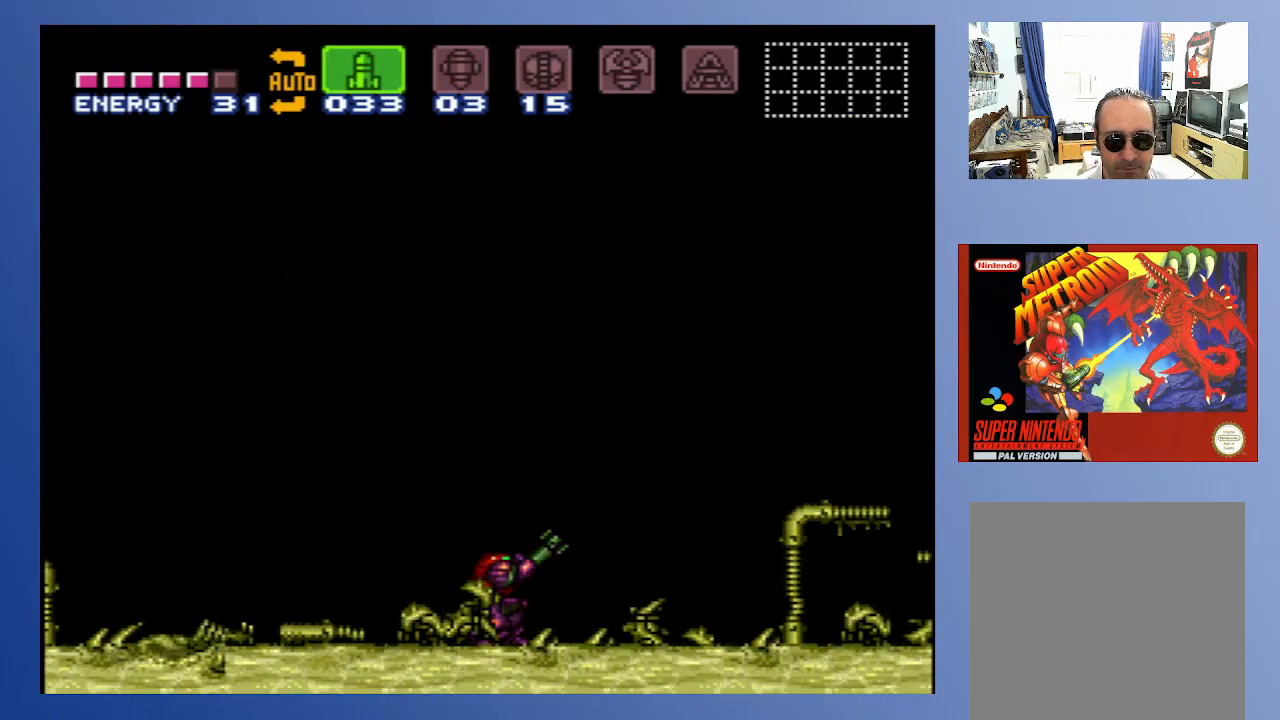
{"buttons": [], "left_stick": "center", "right_stick": "center", "events": []}
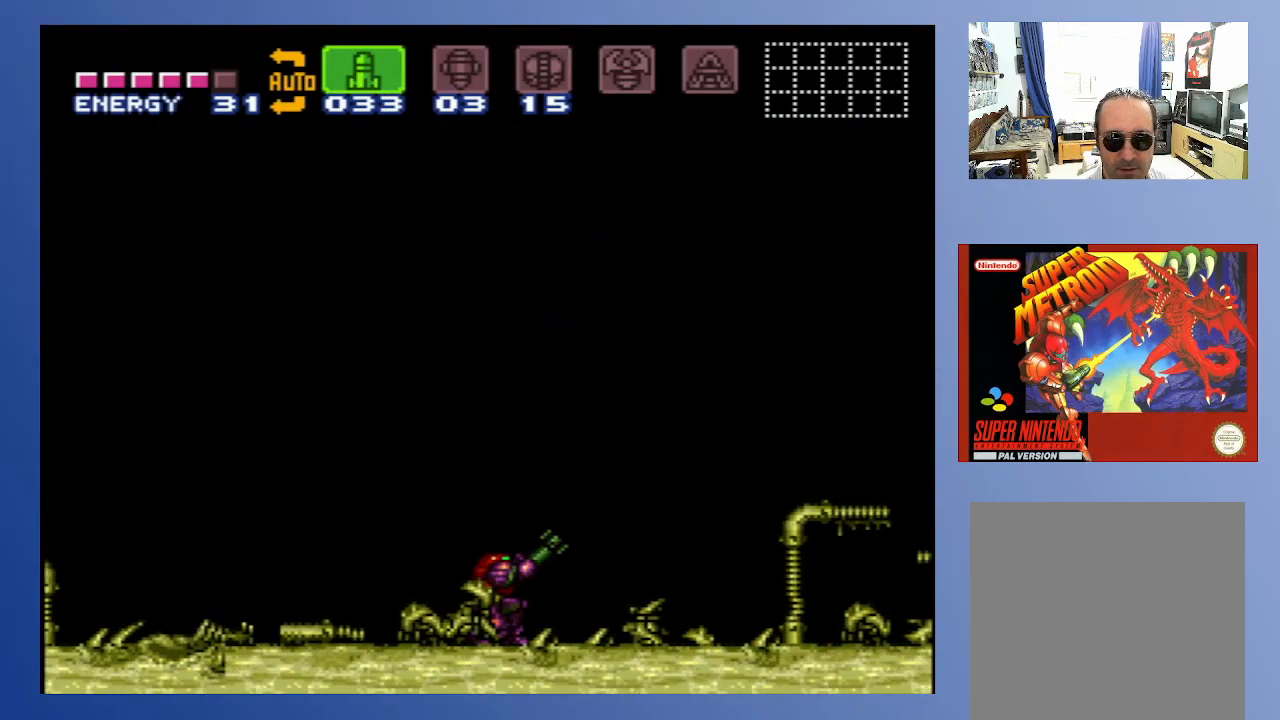
{"buttons": [], "left_stick": "center", "right_stick": "center", "events": []}
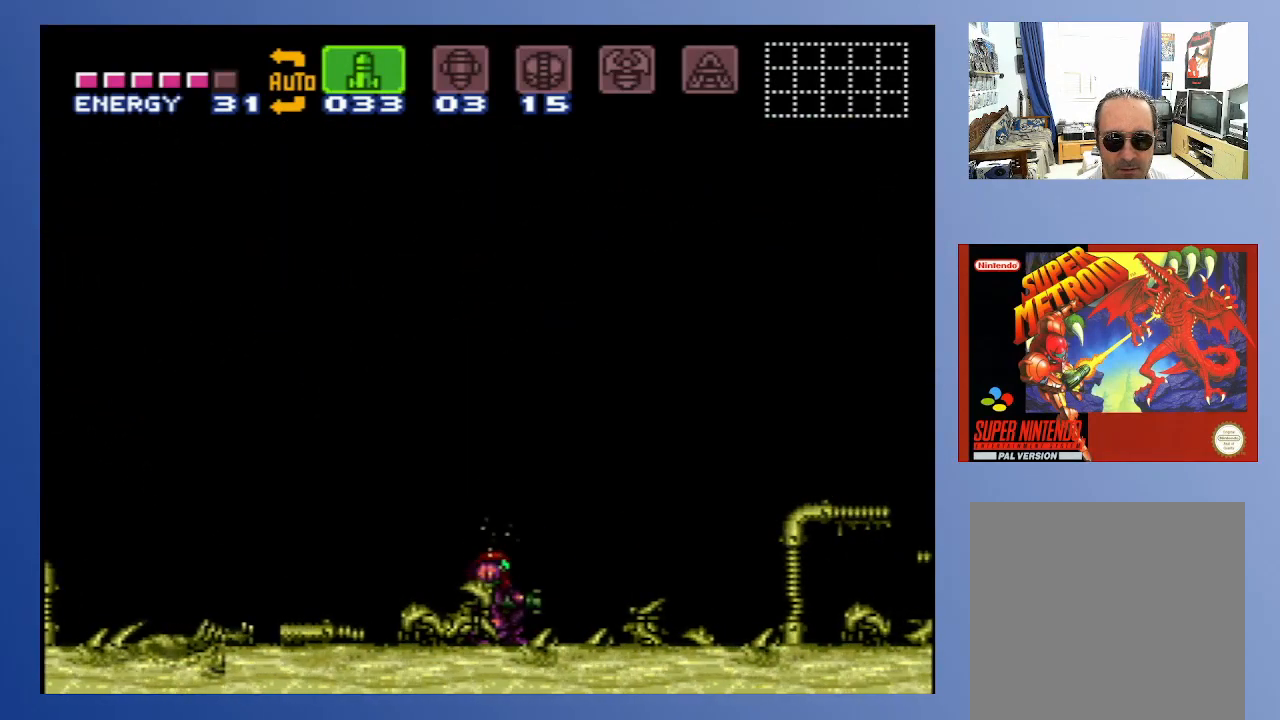
{"buttons": [], "left_stick": "center", "right_stick": "center", "events": []}
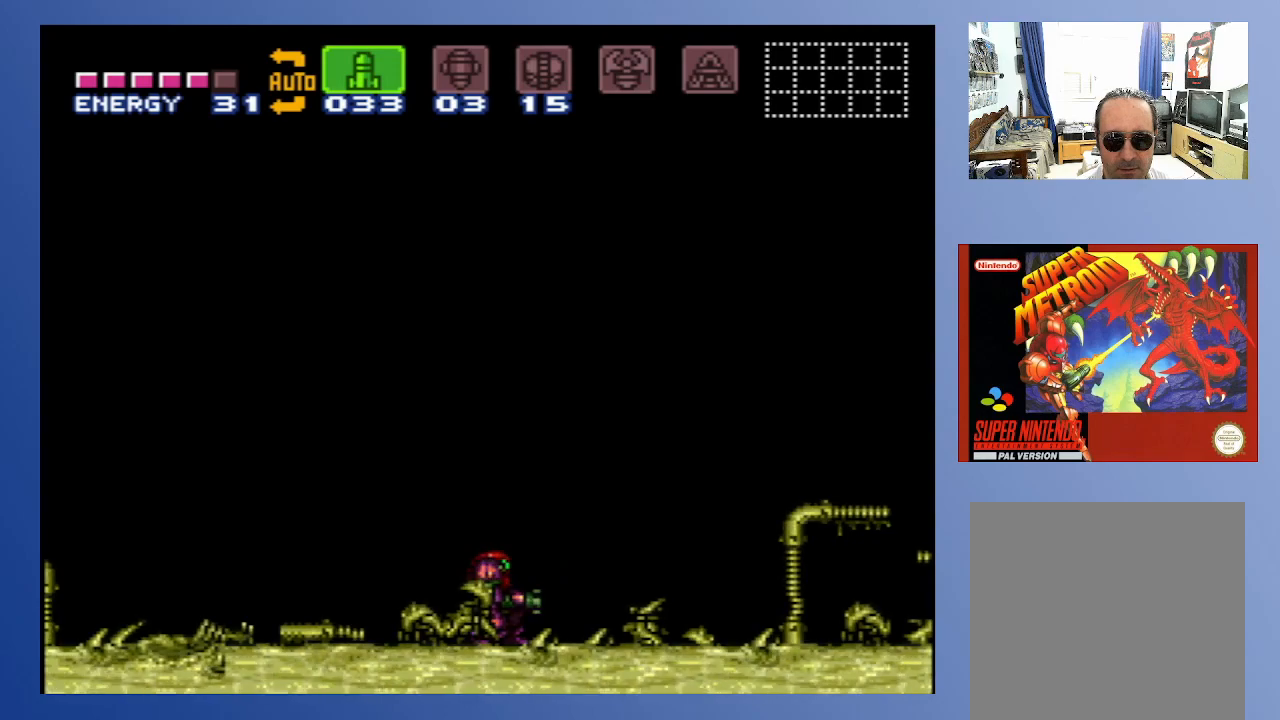
{"buttons": [], "left_stick": "center", "right_stick": "center", "events": [[117, "DPAD_UP", "down"], [200, "DPAD_UP", "up"]]}
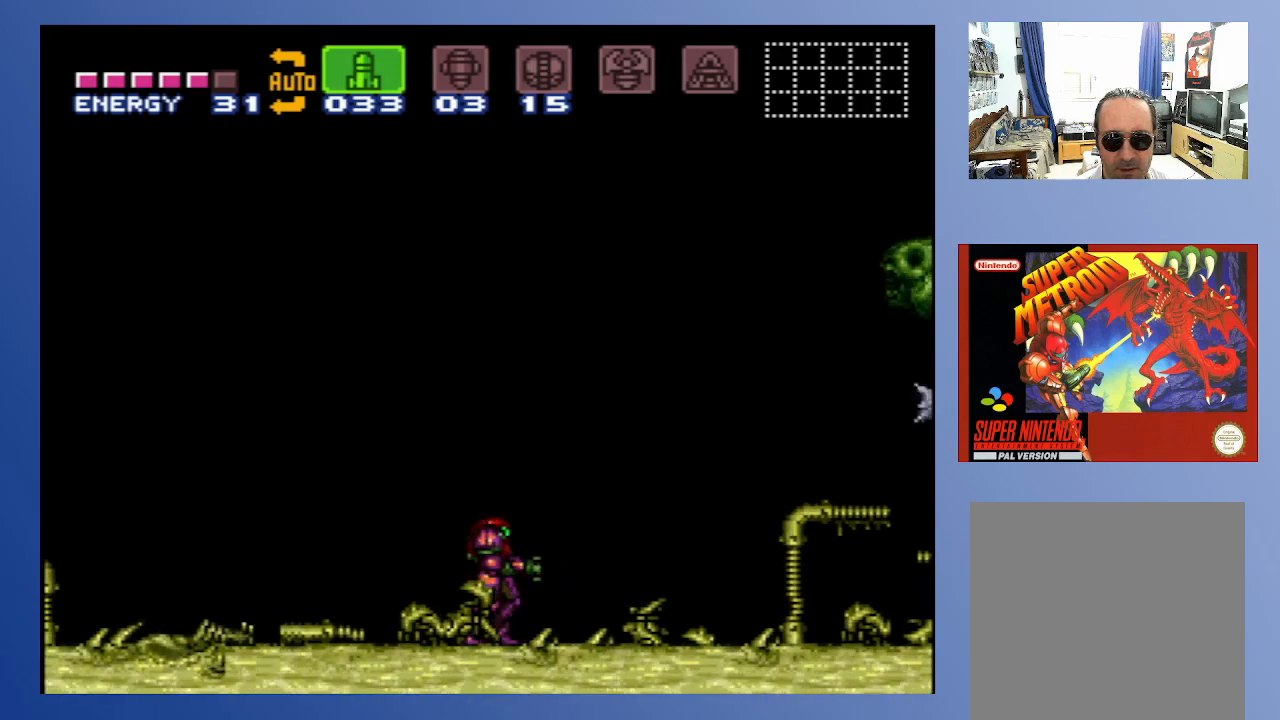
{"buttons": ["X"], "left_stick": "center", "right_stick": "center", "events": [[183, "A", "down"], [250, "X", "down"], [300, "A", "up"], [317, "X", "up"], [500, "X", "down"]]}
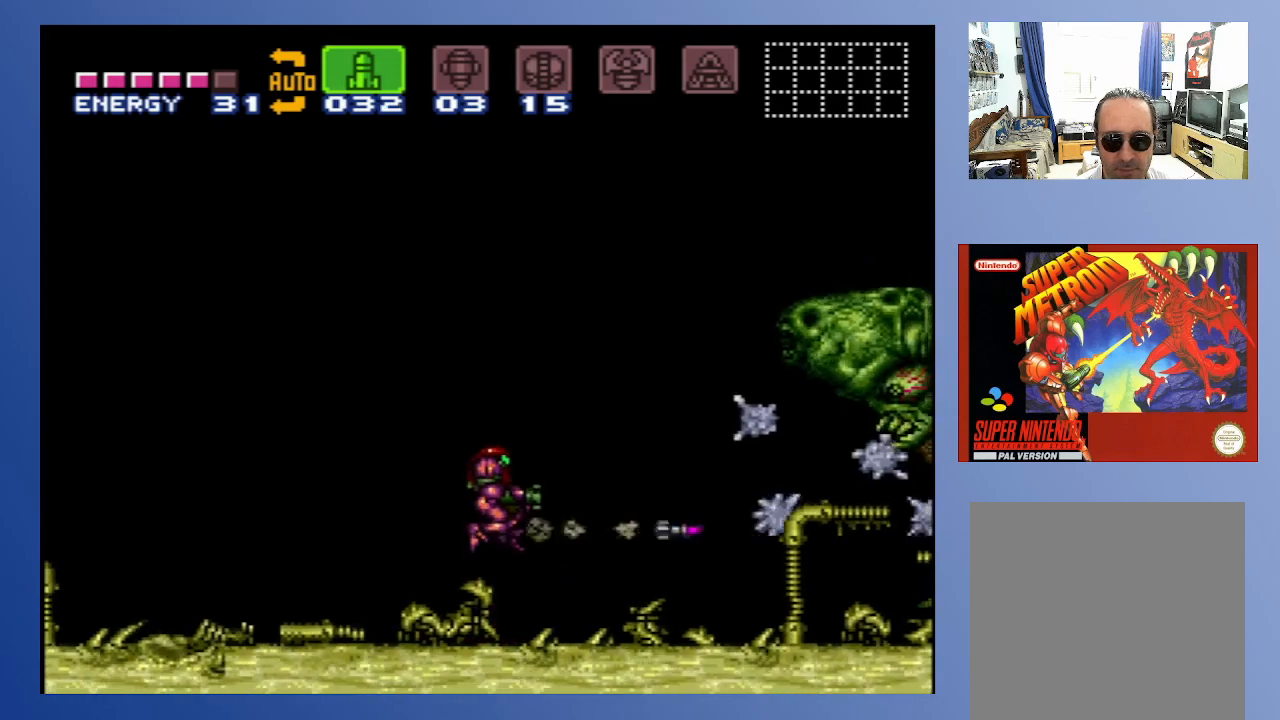
{"buttons": ["X"], "left_stick": "center", "right_stick": "center", "events": [[67, "X", "up"], [133, "X", "down"], [217, "X", "up"], [317, "A", "down"], [350, "X", "down"], [417, "A", "up"], [433, "X", "up"], [483, "X", "down"]]}
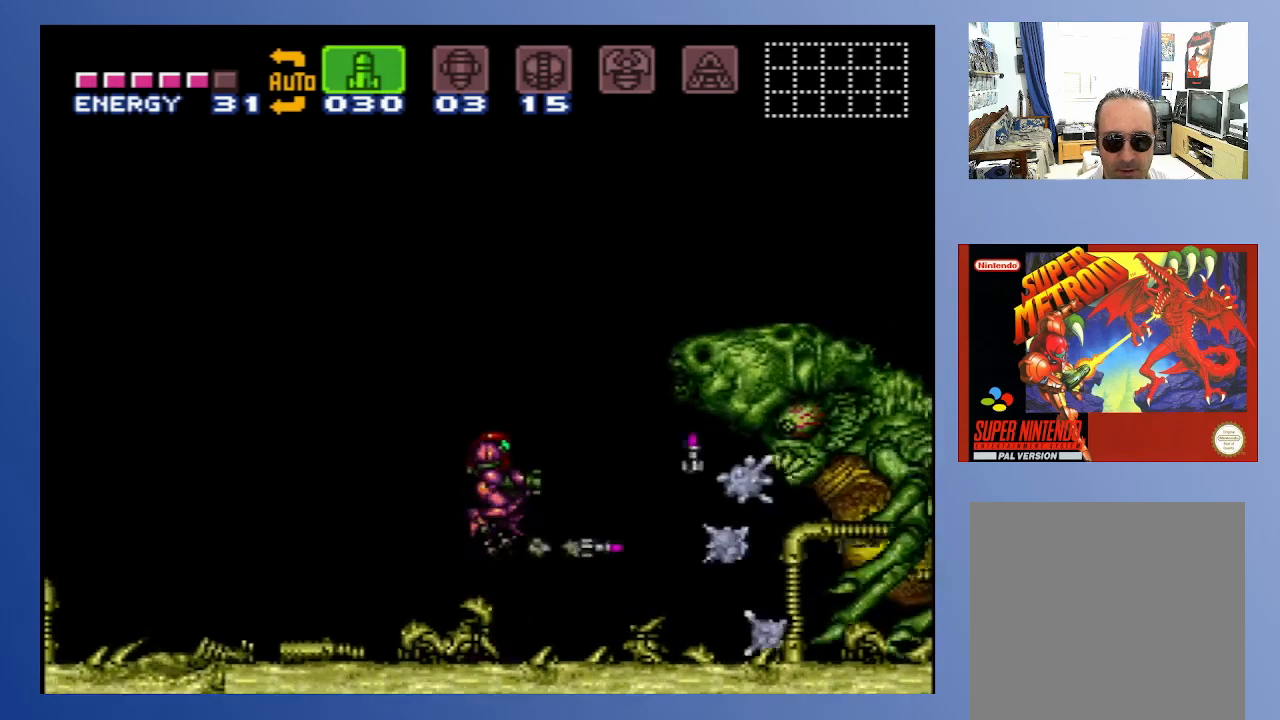
{"buttons": ["X"], "left_stick": "center", "right_stick": "center", "events": [[17, "X", "up"], [83, "X", "down"], [183, "X", "up"], [233, "X", "down"], [283, "X", "up"], [350, "X", "down"], [400, "X", "up"], [483, "X", "down"]]}
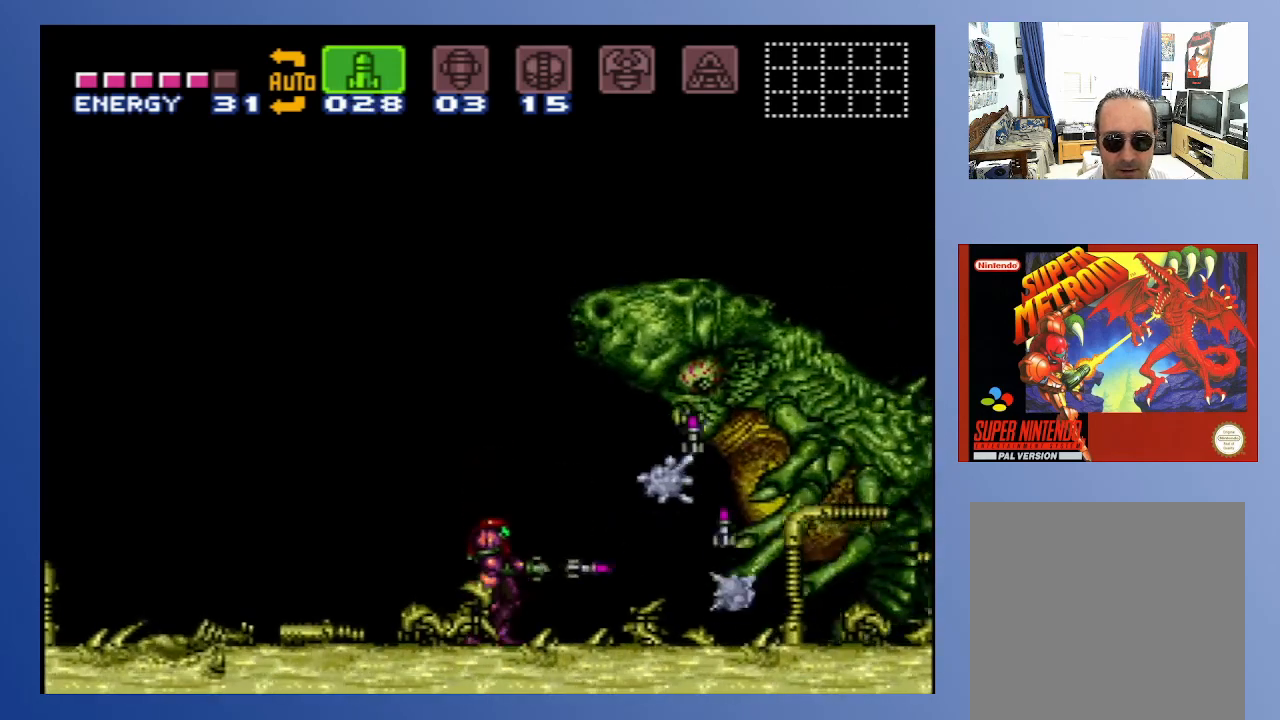
{"buttons": ["X"], "left_stick": "center", "right_stick": "center", "events": [[17, "X", "up"], [33, "A", "down"], [100, "X", "down"], [150, "A", "up"], [183, "X", "up"], [233, "X", "down"], [283, "X", "up"], [350, "X", "down"], [417, "X", "up"], [483, "X", "down"]]}
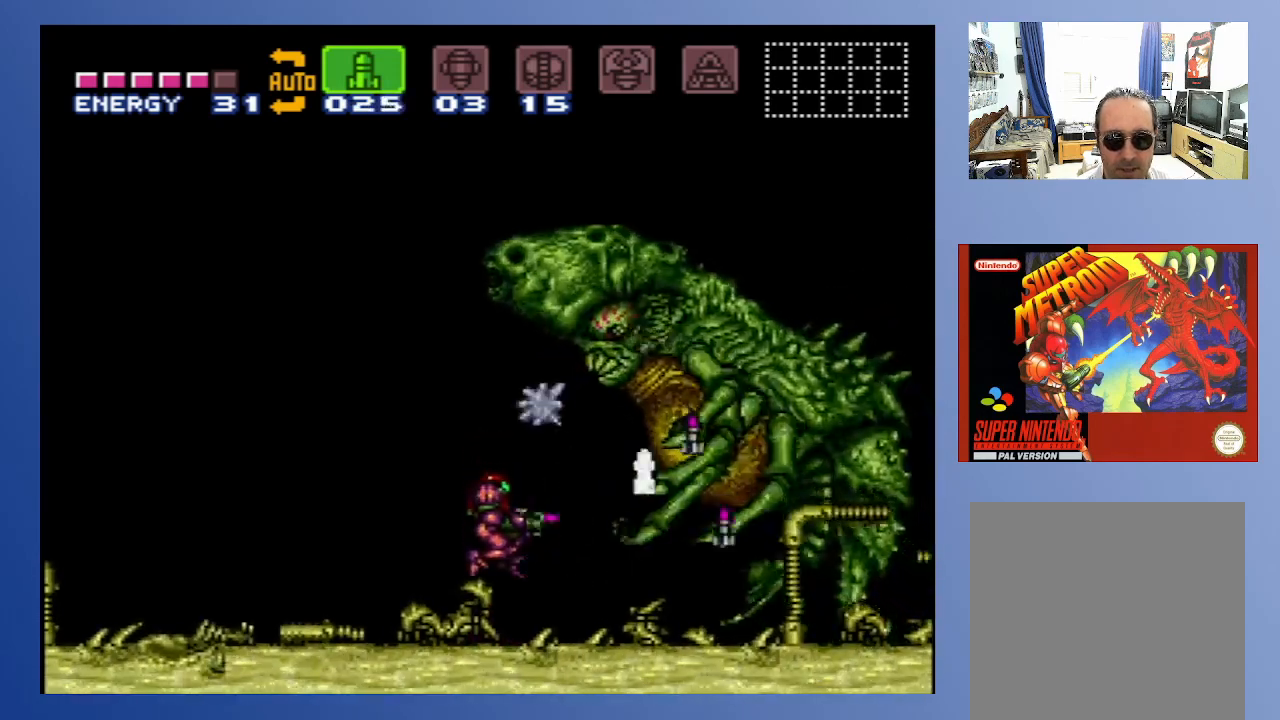
{"buttons": [], "left_stick": "center", "right_stick": "center", "events": [[50, "X", "up"], [117, "X", "down"], [200, "X", "up"], [267, "X", "down"], [333, "X", "up"], [400, "X", "down"], [483, "X", "up"]]}
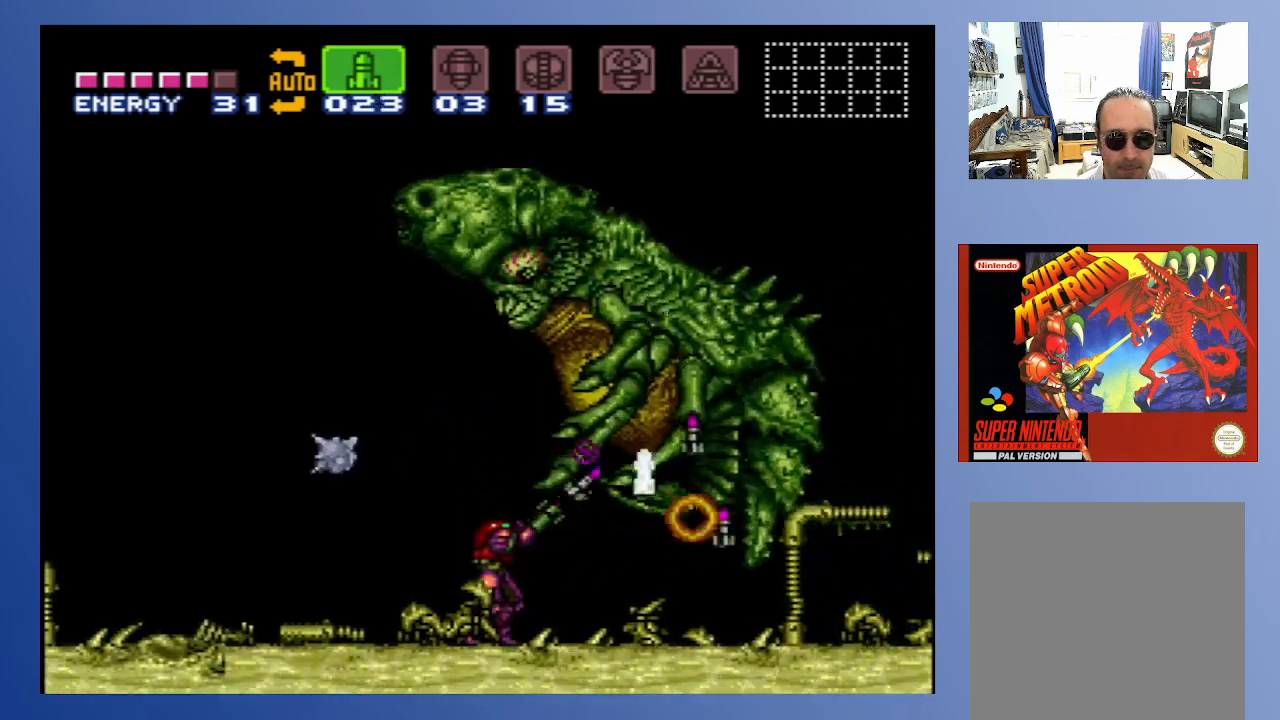
{"buttons": ["DPAD_UP"], "left_stick": "center", "right_stick": "center", "events": [[67, "X", "down"], [117, "DPAD_UP", "down"], [133, "X", "up"], [333, "X", "down"], [367, "X", "up"], [433, "X", "down"], [483, "X", "up"]]}
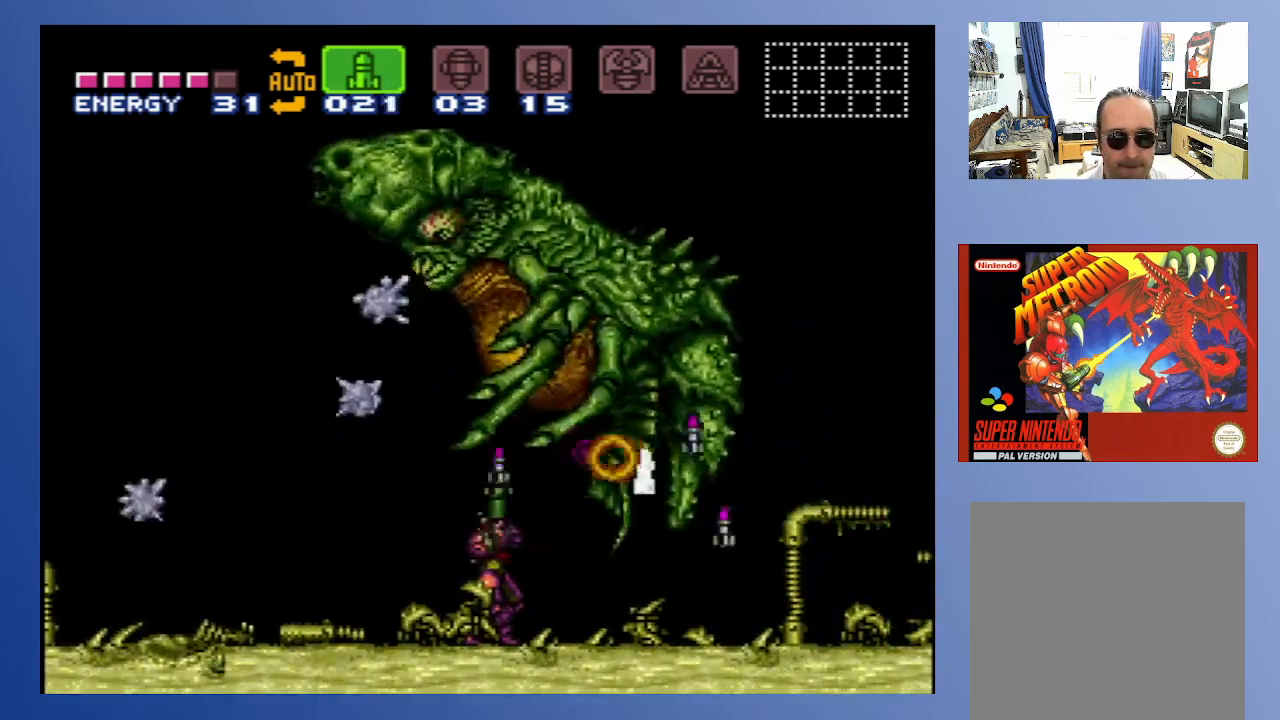
{"buttons": ["DPAD_RIGHT"], "left_stick": "center", "right_stick": "center", "events": [[17, "X", "down"], [100, "X", "up"], [150, "X", "down"], [200, "X", "up"], [267, "X", "down"], [350, "X", "up"], [417, "DPAD_RIGHT", "down"], [467, "DPAD_UP", "up"]]}
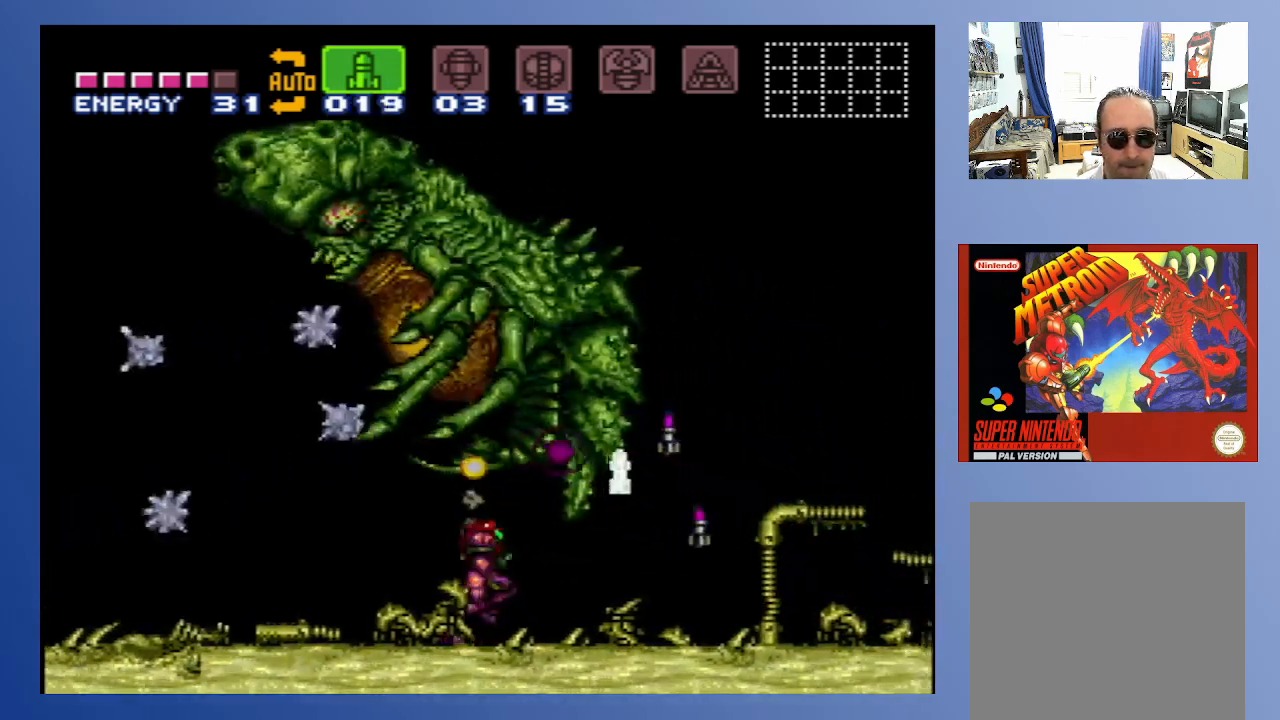
{"buttons": ["DPAD_RIGHT"], "left_stick": "center", "right_stick": "center", "events": [[117, "DPAD_DOWN", "down"], [150, "DPAD_RIGHT", "up"], [250, "DPAD_DOWN", "up"], [350, "DPAD_RIGHT", "down"]]}
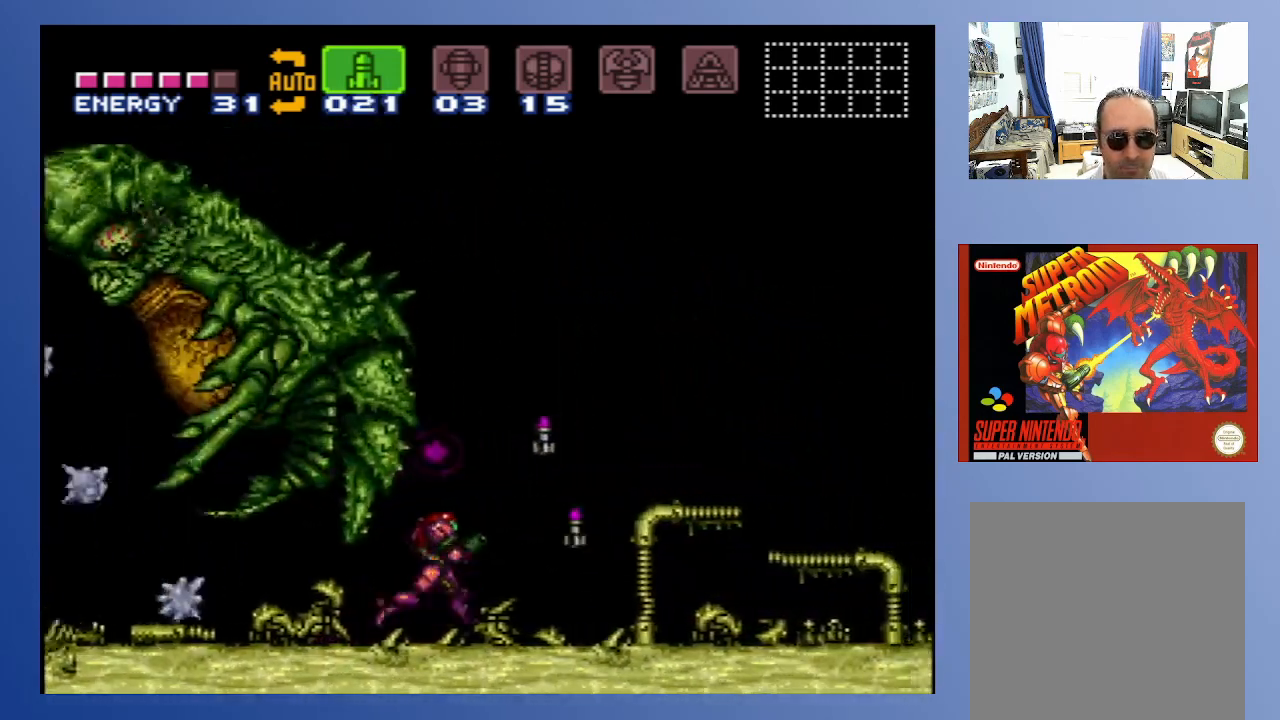
{"buttons": ["DPAD_RIGHT"], "left_stick": "center", "right_stick": "center", "events": [[33, "A", "down"], [133, "DPAD_RIGHT", "up"], [167, "DPAD_LEFT", "down"], [250, "A", "up"], [333, "DPAD_DOWN", "down"], [333, "DPAD_LEFT", "up"], [350, "DPAD_RIGHT", "down"], [383, "DPAD_DOWN", "up"]]}
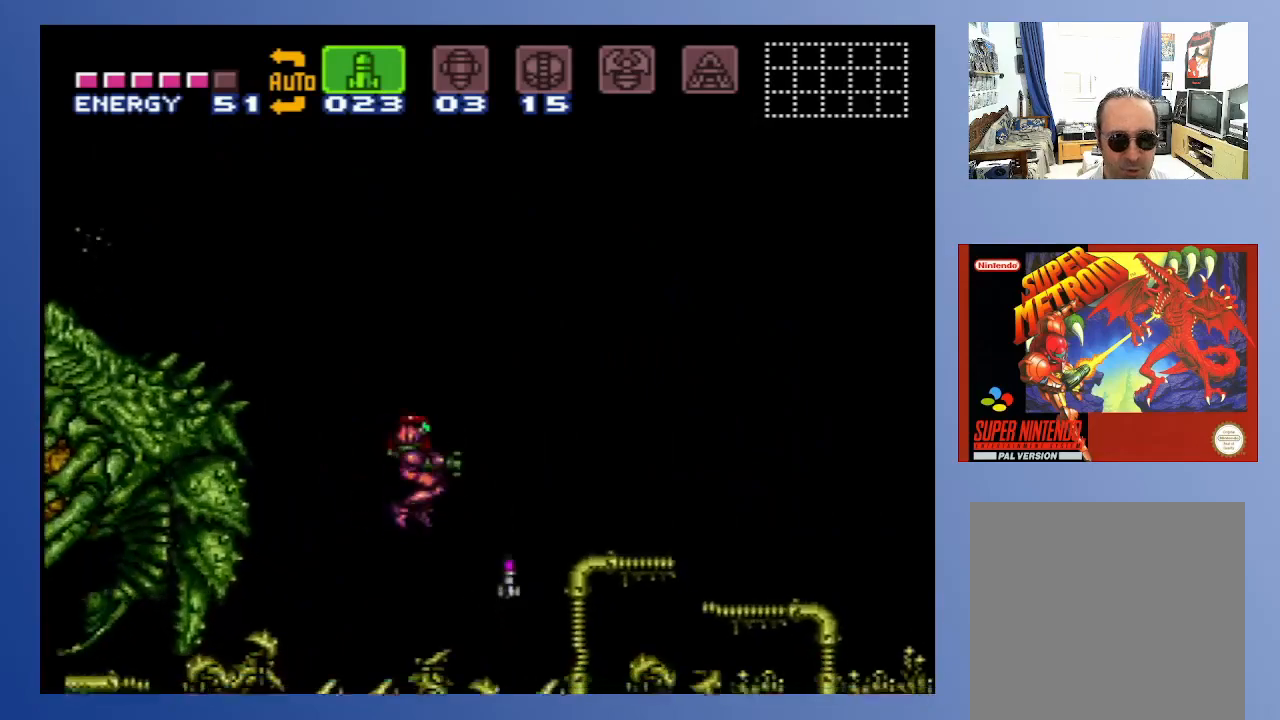
{"buttons": ["DPAD_LEFT"], "left_stick": "center", "right_stick": "center", "events": [[283, "DPAD_RIGHT", "up"], [317, "DPAD_LEFT", "down"]]}
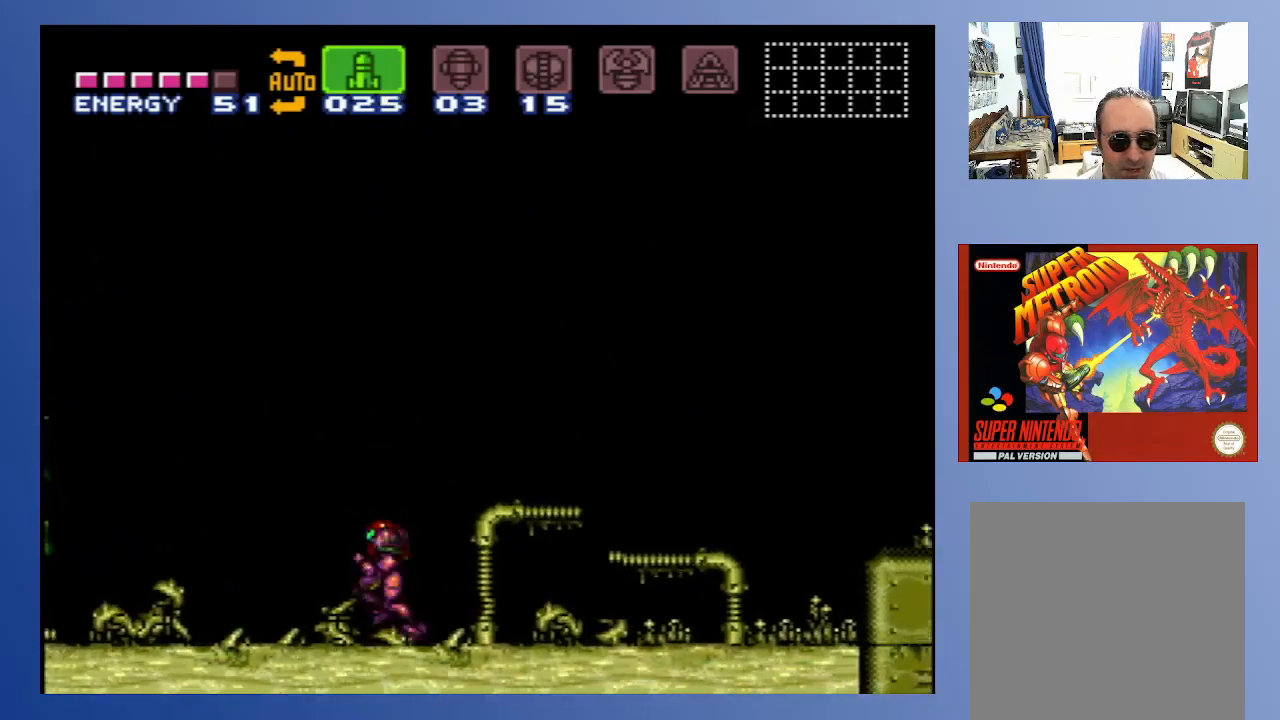
{"buttons": [], "left_stick": "center", "right_stick": "center", "events": [[200, "DPAD_LEFT", "up"]]}
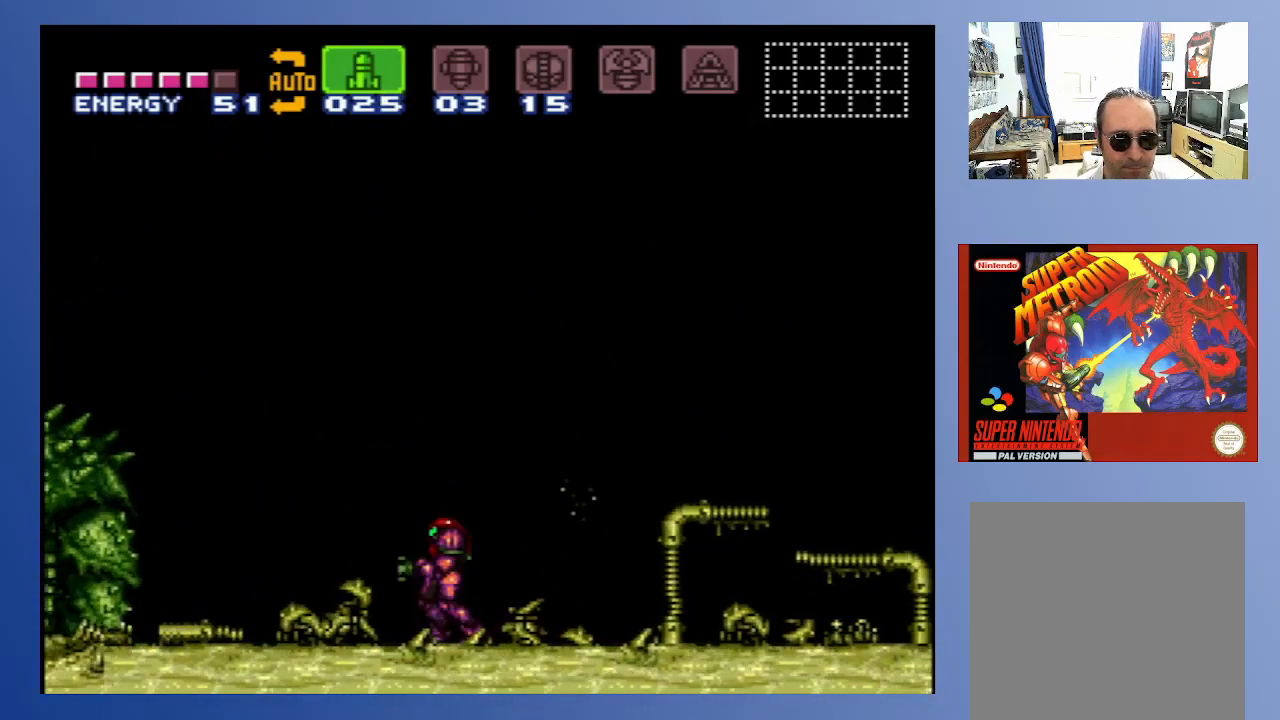
{"buttons": [], "left_stick": "center", "right_stick": "center", "events": []}
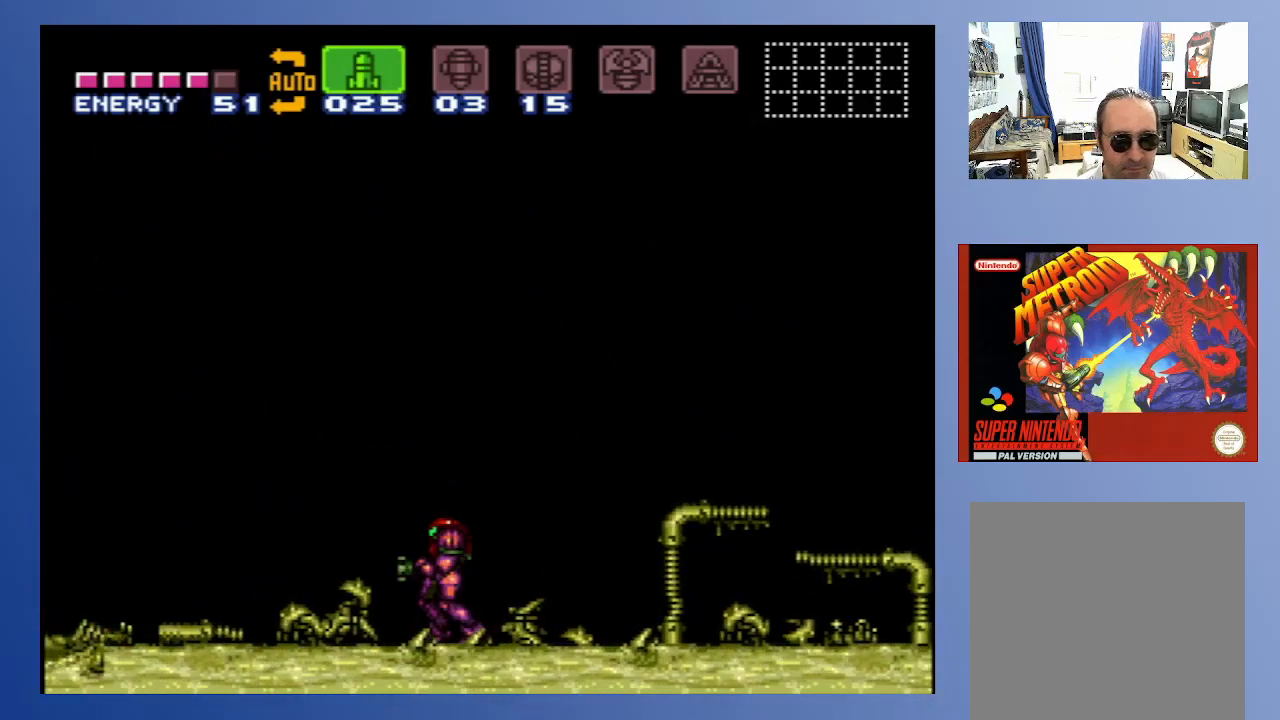
{"buttons": ["DPAD_RIGHT"], "left_stick": "center", "right_stick": "center", "events": [[67, "DPAD_LEFT", "down"], [217, "DPAD_LEFT", "up"], [367, "DPAD_RIGHT", "down"]]}
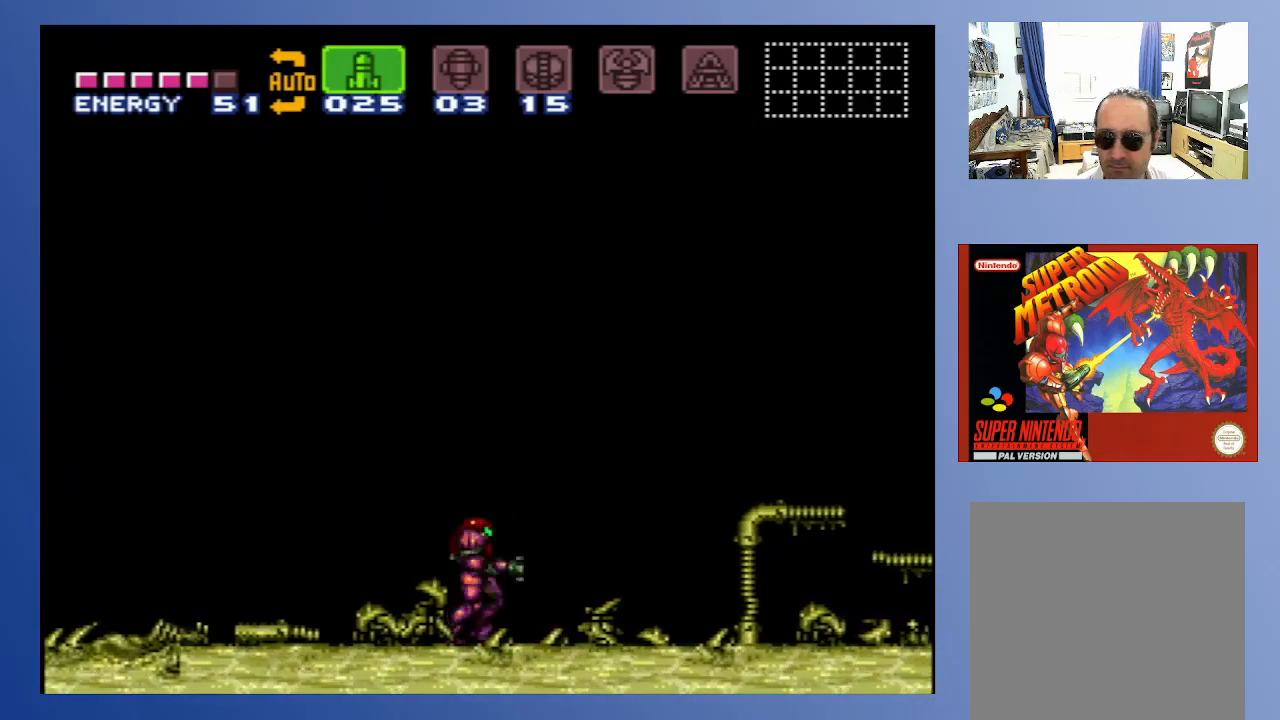
{"buttons": [], "left_stick": "center", "right_stick": "center", "events": [[33, "DPAD_RIGHT", "up"], [217, "DPAD_LEFT", "down"], [333, "DPAD_LEFT", "up"]]}
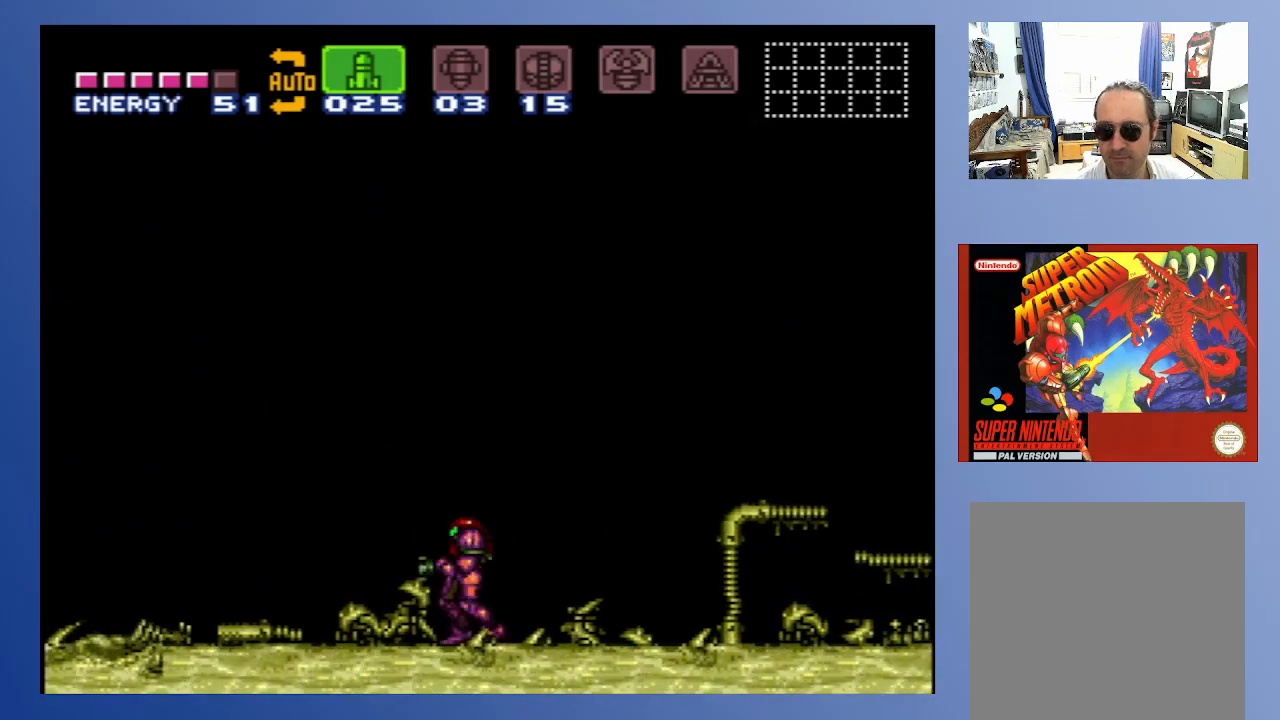
{"buttons": ["DPAD_DOWN"], "left_stick": "center", "right_stick": "center", "events": [[300, "DPAD_DOWN", "down"], [383, "DPAD_DOWN", "up"], [450, "DPAD_DOWN", "down"]]}
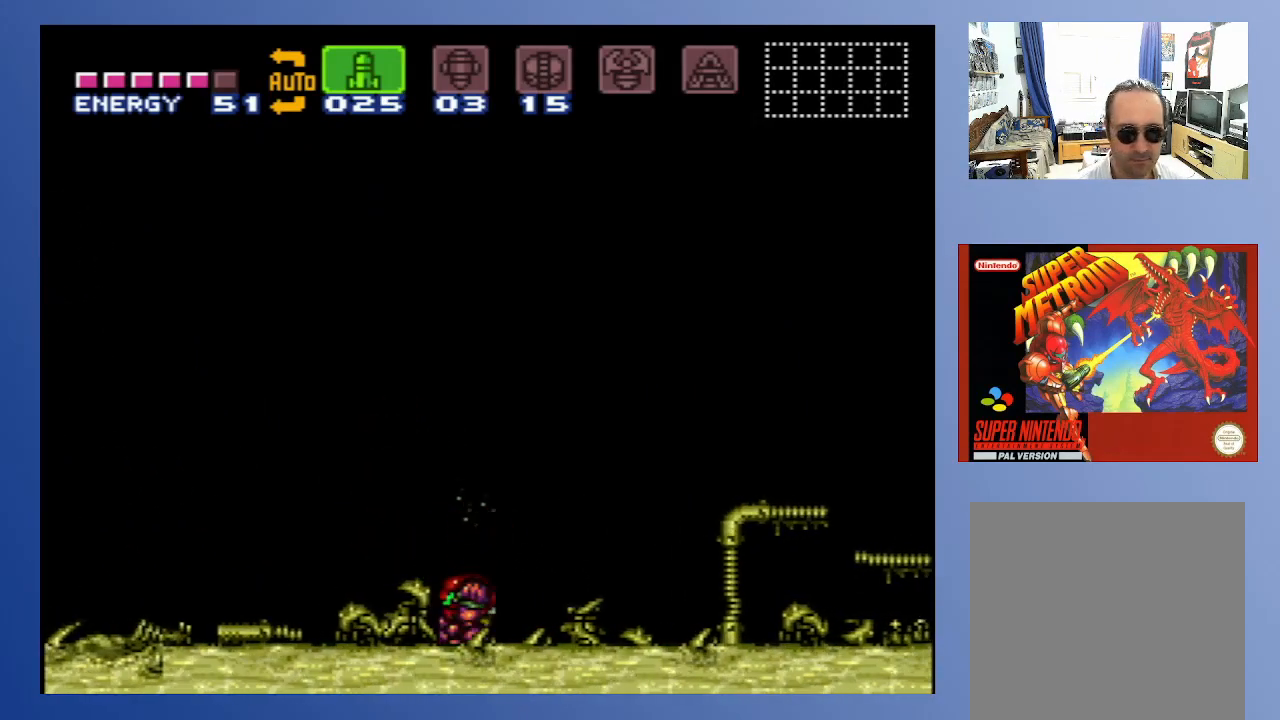
{"buttons": ["DPAD_DOWN", "DPAD_RIGHT"], "left_stick": "center", "right_stick": "center", "events": [[33, "DPAD_DOWN", "up"], [450, "DPAD_DOWN", "down"], [450, "DPAD_RIGHT", "down"]]}
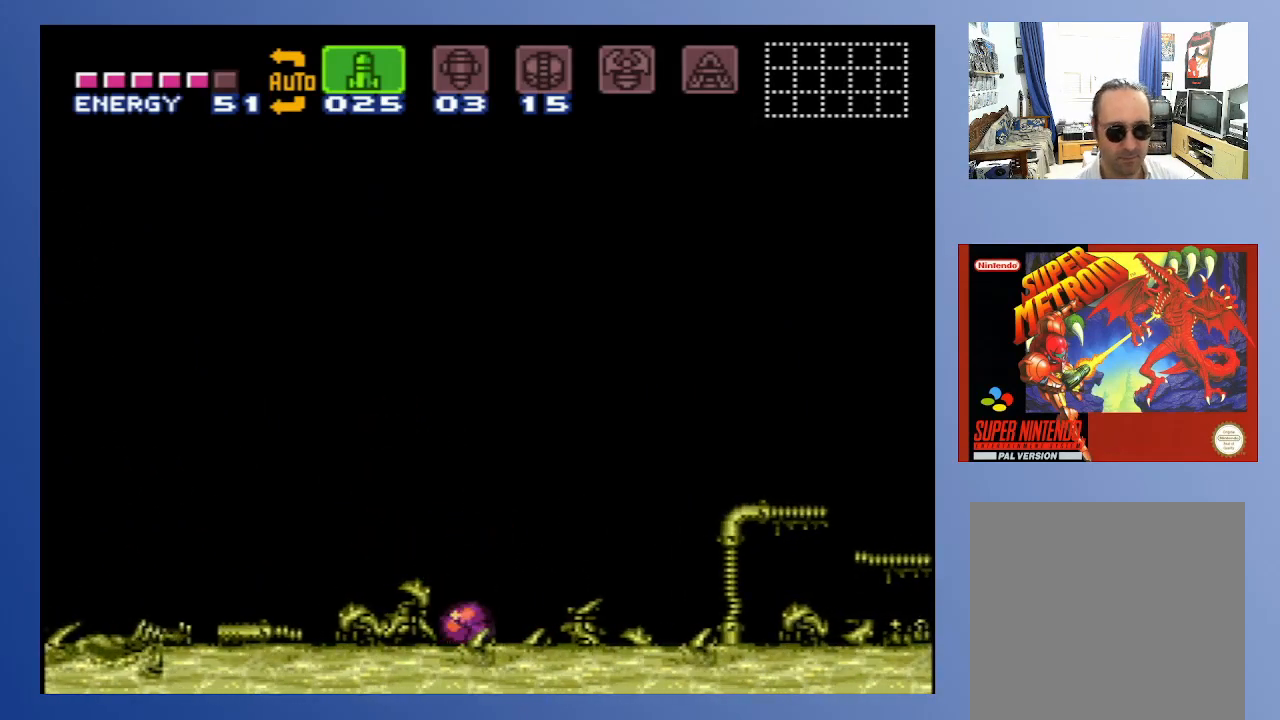
{"buttons": ["DPAD_DOWN", "DPAD_LEFT"], "left_stick": "center", "right_stick": "center", "events": [[167, "DPAD_RIGHT", "up"], [200, "DPAD_LEFT", "down"], [300, "X", "down"], [383, "X", "up"]]}
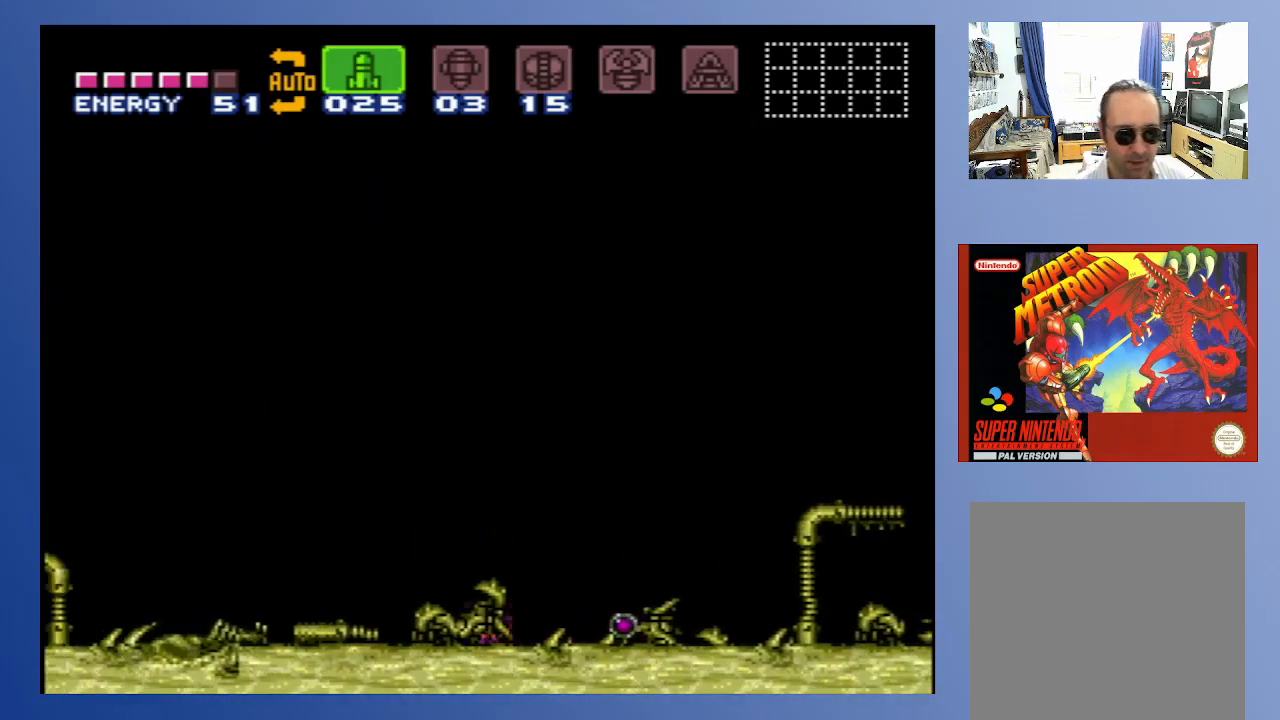
{"buttons": ["DPAD_DOWN", "DPAD_RIGHT"], "left_stick": "center", "right_stick": "center", "events": [[50, "DPAD_LEFT", "up"], [67, "DPAD_RIGHT", "down"], [100, "X", "down"], [183, "X", "up"], [350, "X", "down"], [417, "X", "up"]]}
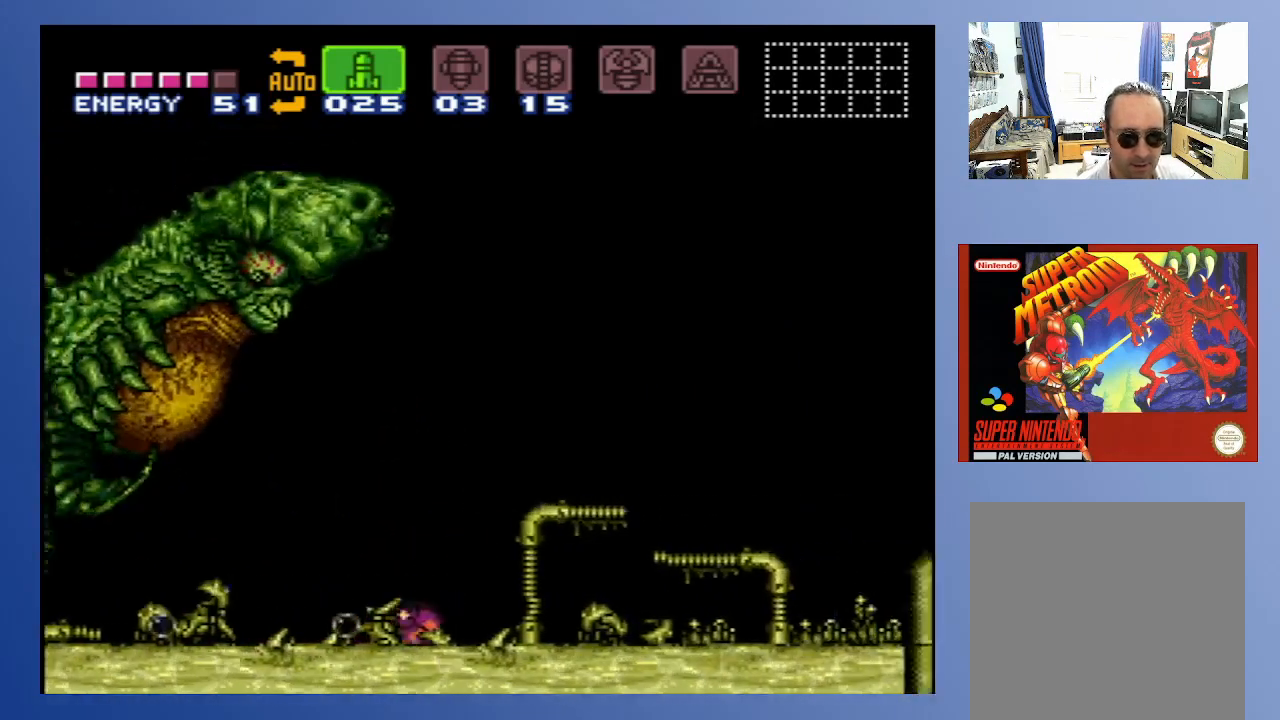
{"buttons": ["DPAD_DOWN", "DPAD_LEFT"], "left_stick": "center", "right_stick": "center", "events": [[133, "X", "down"], [250, "X", "up"], [433, "DPAD_RIGHT", "up"], [450, "DPAD_LEFT", "down"]]}